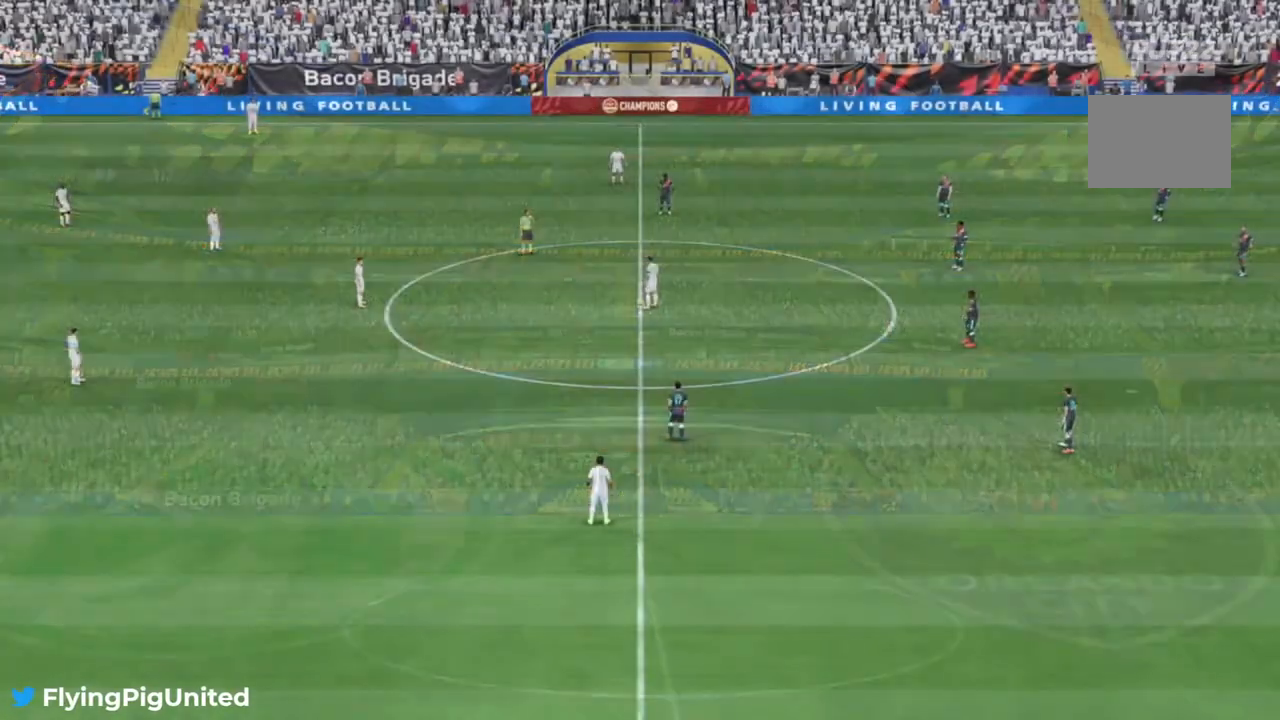
Gameplay with a controller (Xbox layout); each line is a JSON object with the inputs held at the frame after it. "events" lists button and stick changes between this image and that frame as [ms after this image, input, new state], when the widget could be followed in between. Not read: L3 R3.
{"buttons": [], "left_stick": "center", "right_stick": "center", "events": []}
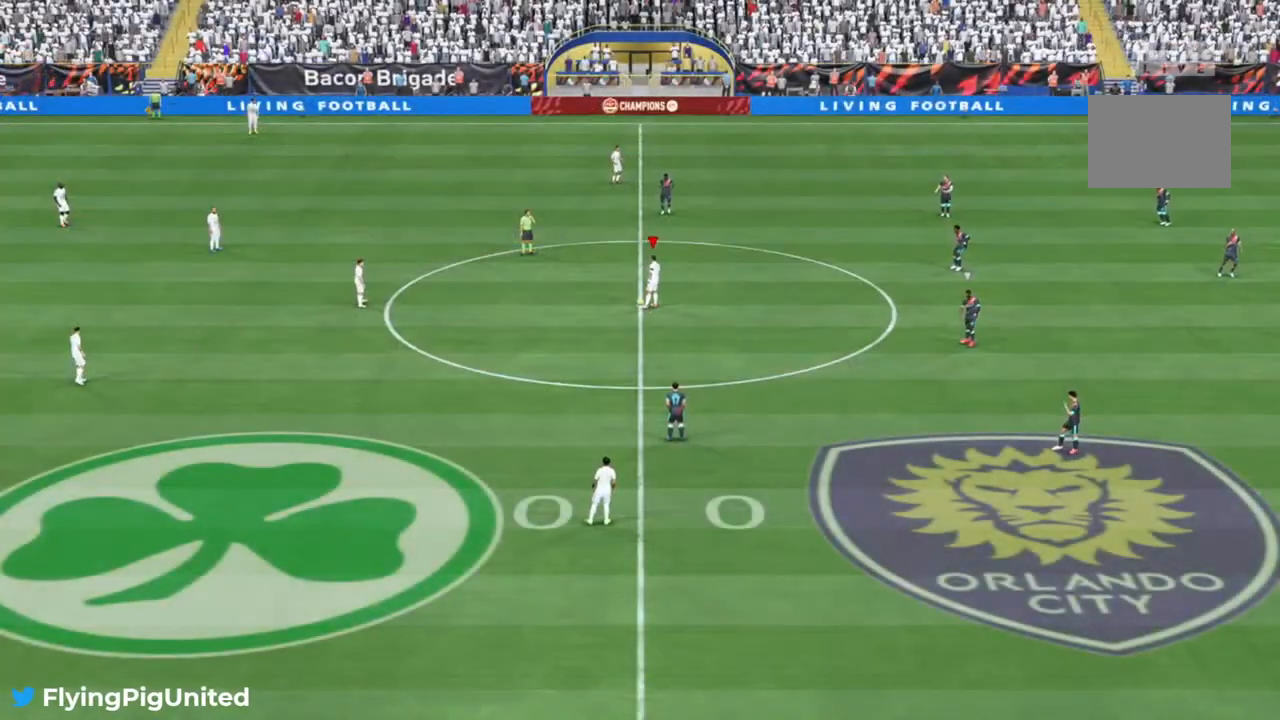
{"buttons": [], "left_stick": "center", "right_stick": "center", "events": []}
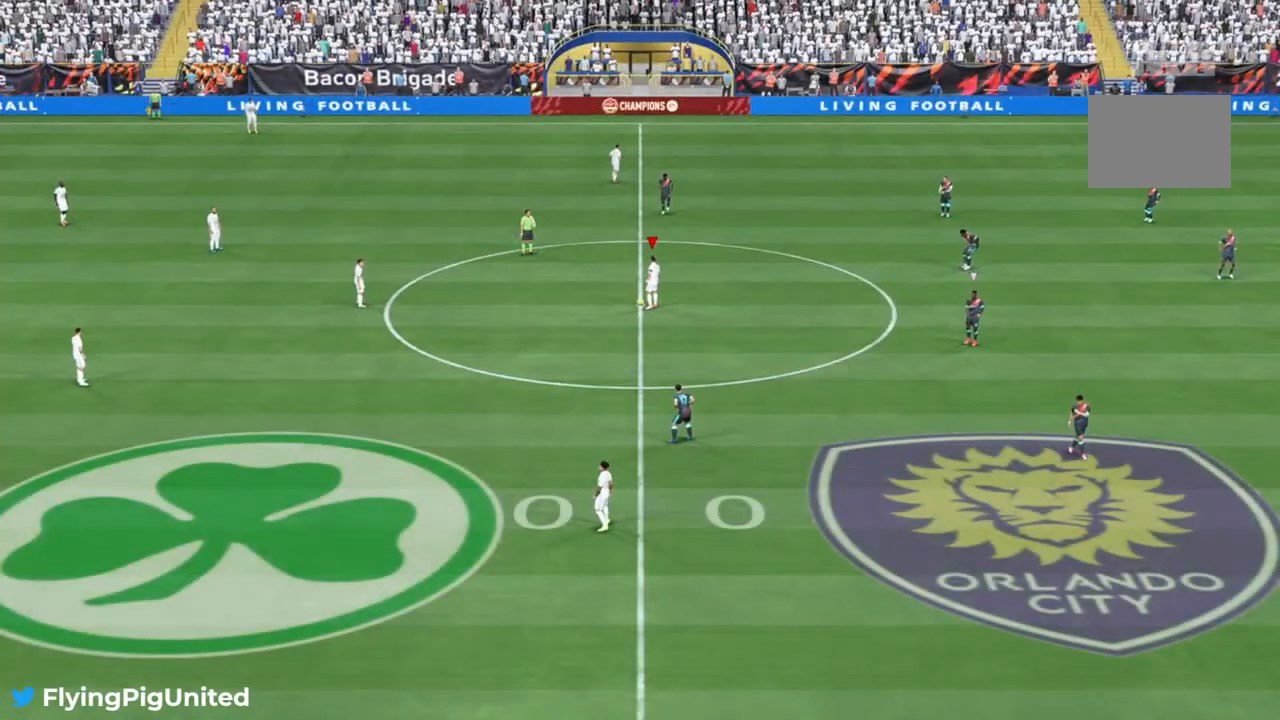
{"buttons": [], "left_stick": "center", "right_stick": "center", "events": []}
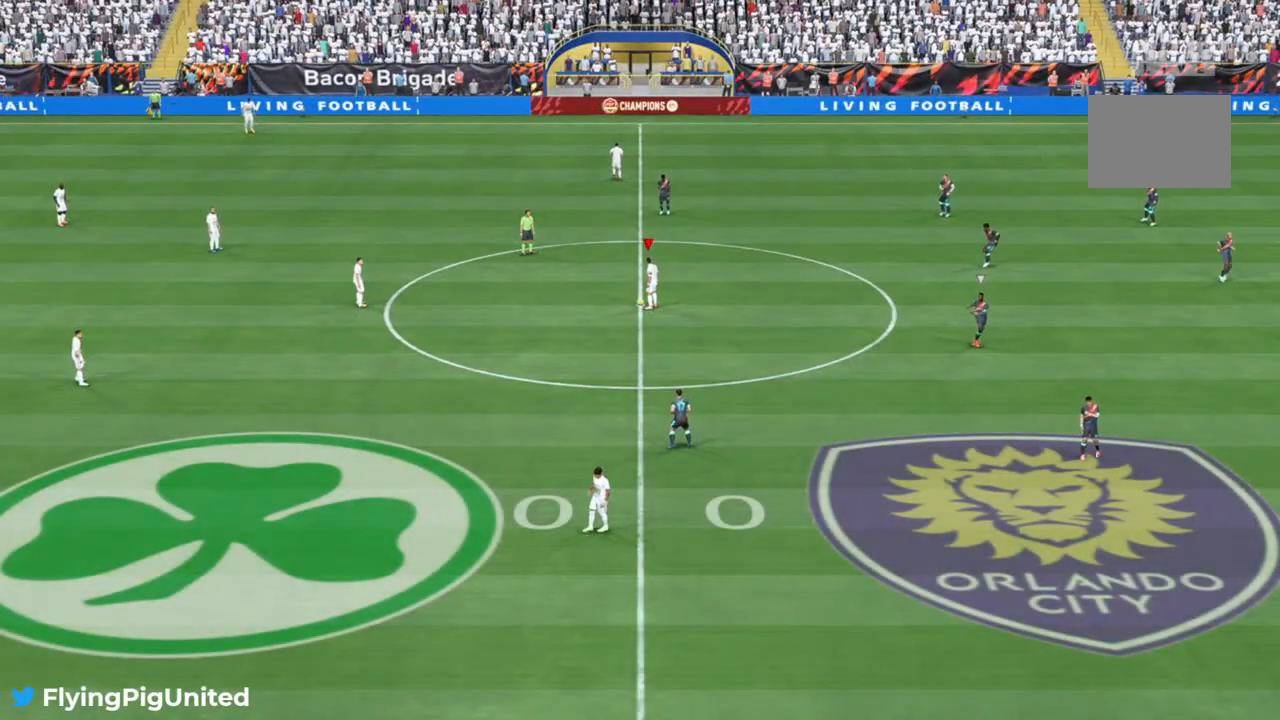
{"buttons": [], "left_stick": "center", "right_stick": "center", "events": []}
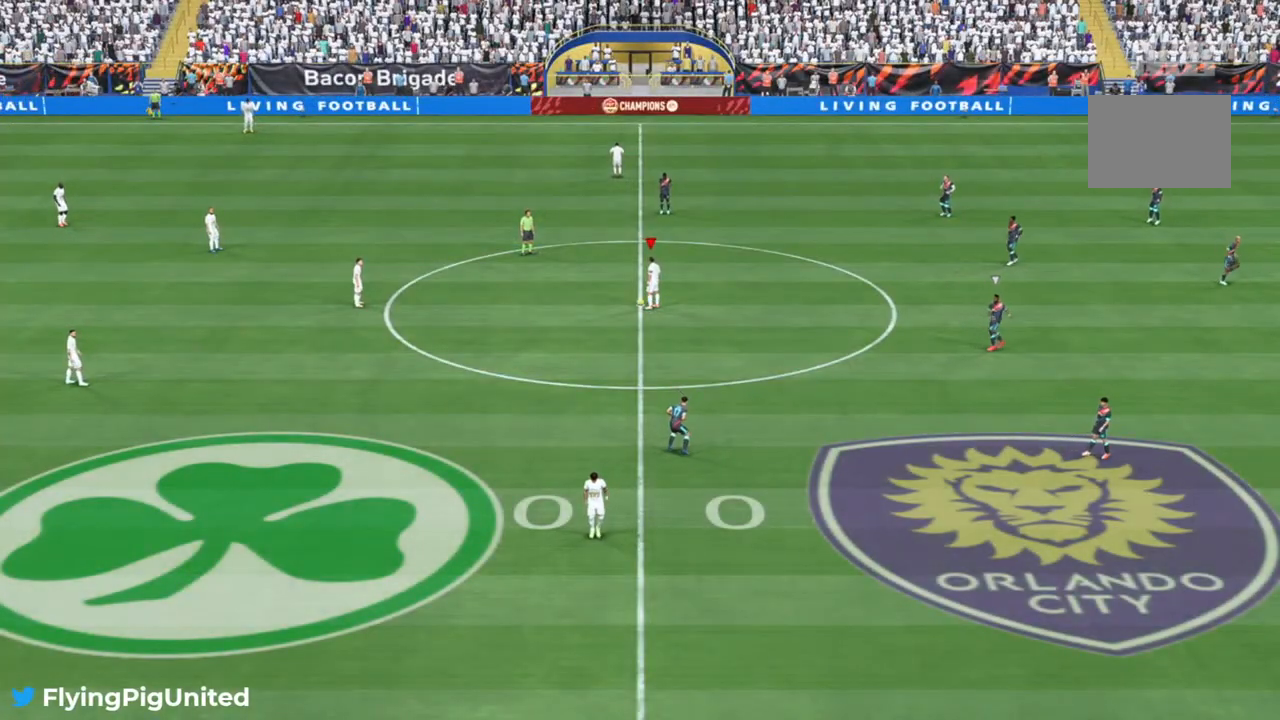
{"buttons": [], "left_stick": "left", "right_stick": "center", "events": [[167, "left_stick", "left"], [233, "A", "down"], [333, "A", "up"]]}
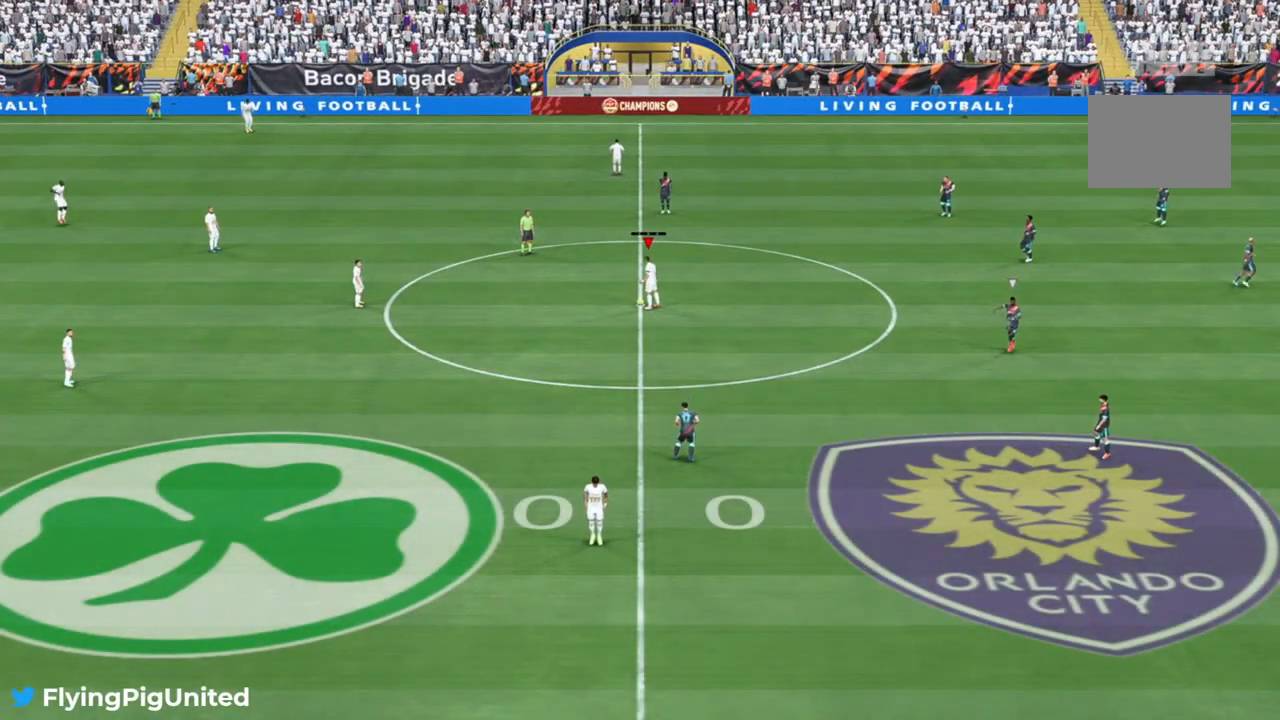
{"buttons": [], "left_stick": "left", "right_stick": "center", "events": []}
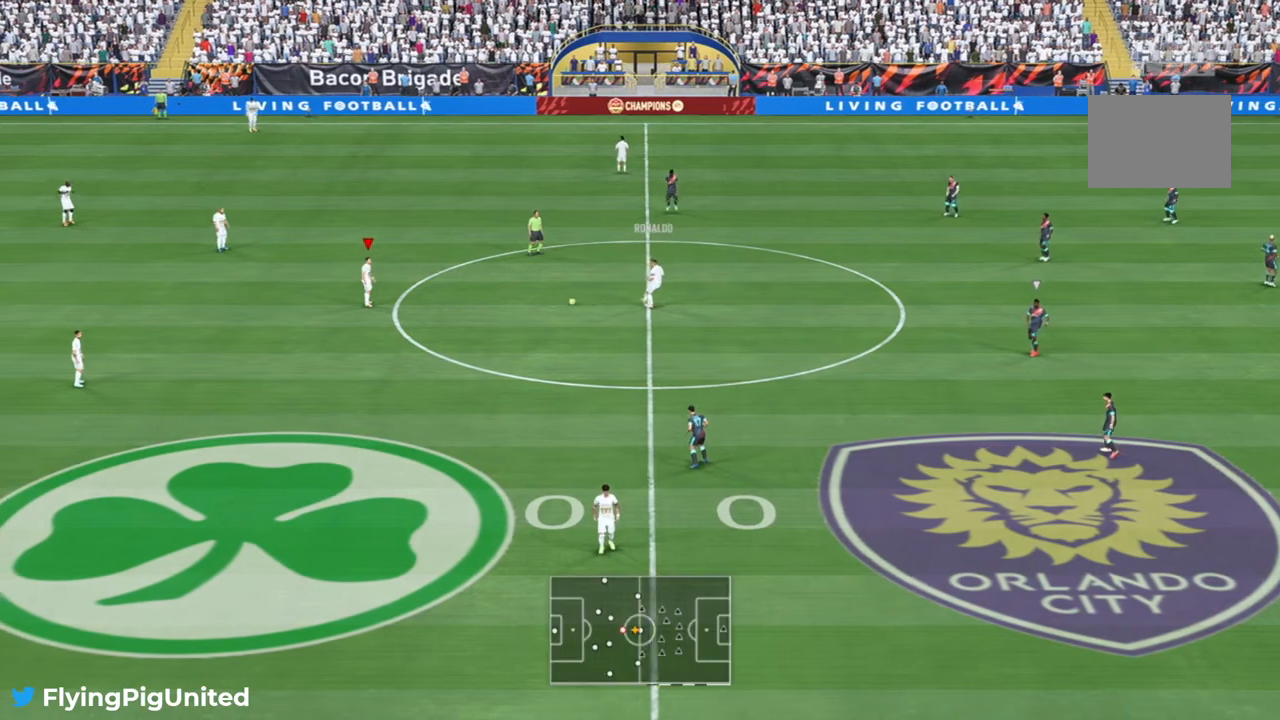
{"buttons": ["A"], "left_stick": "down", "right_stick": "center", "events": [[283, "left_stick", "down"], [350, "A", "down"]]}
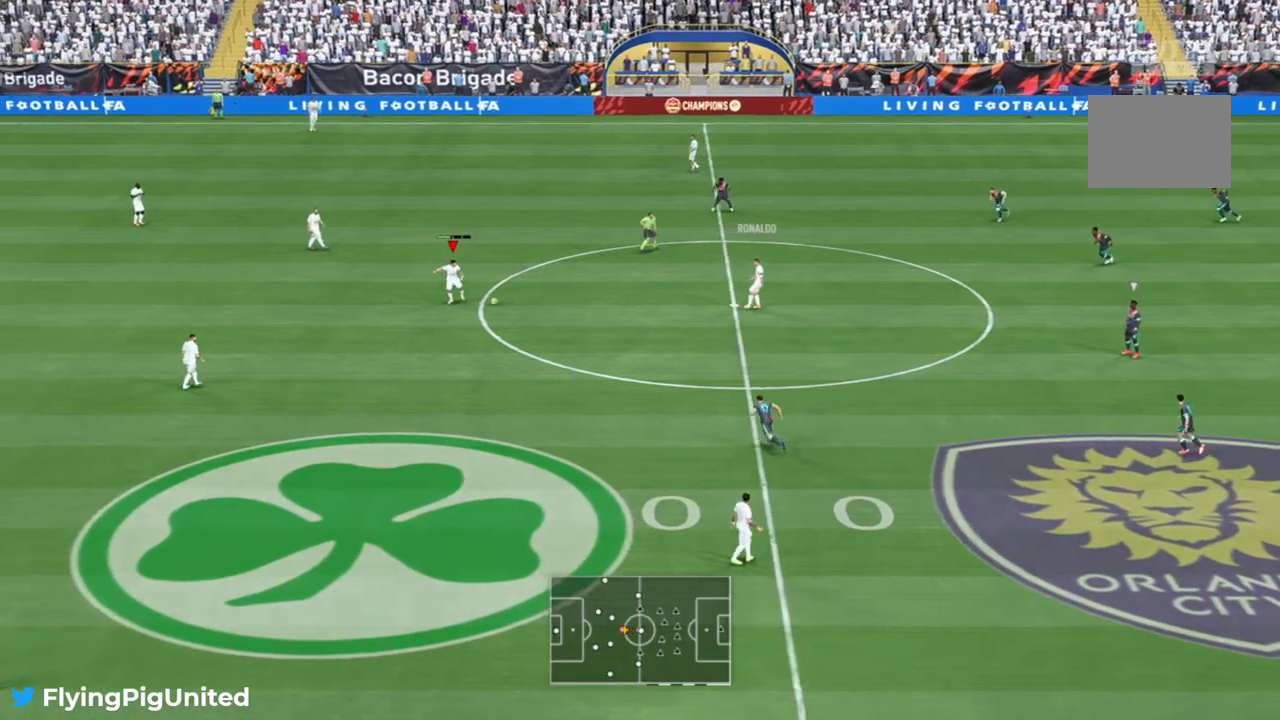
{"buttons": [], "left_stick": "down", "right_stick": "center", "events": [[17, "A", "up"]]}
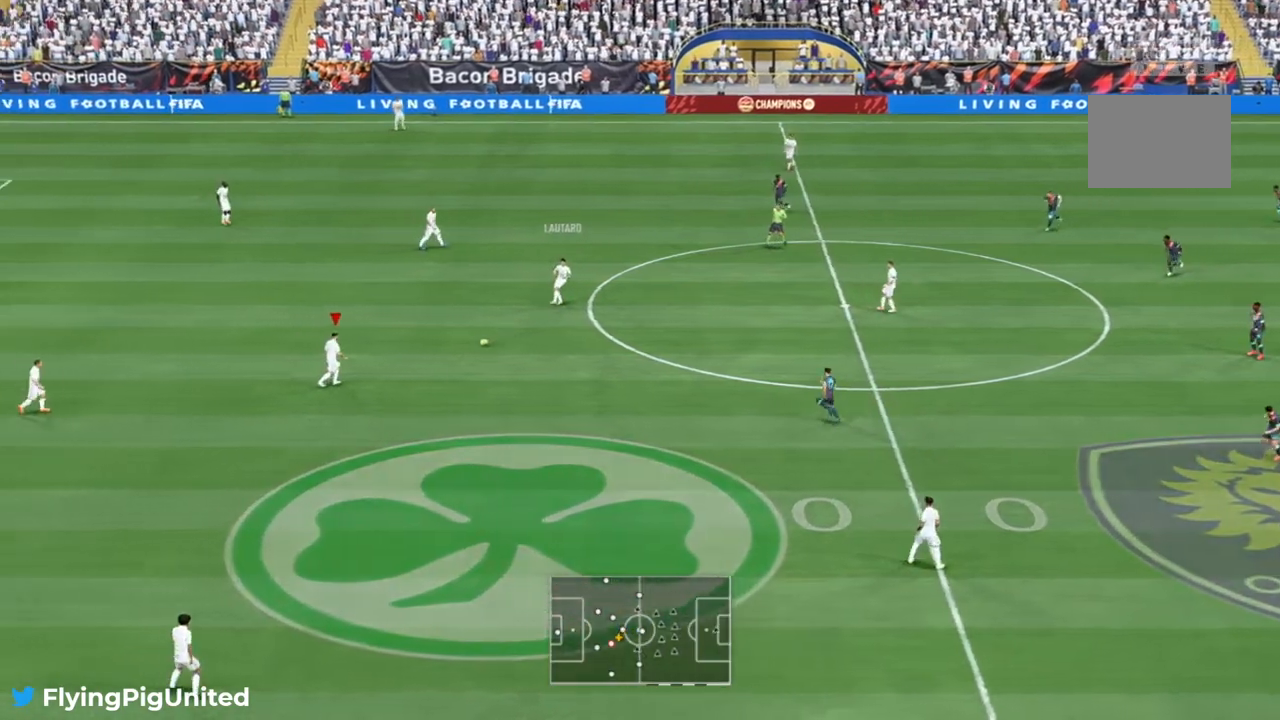
{"buttons": [], "left_stick": "up-left", "right_stick": "center", "events": [[17, "left_stick", "down-left"], [150, "left_stick", "up-left"]]}
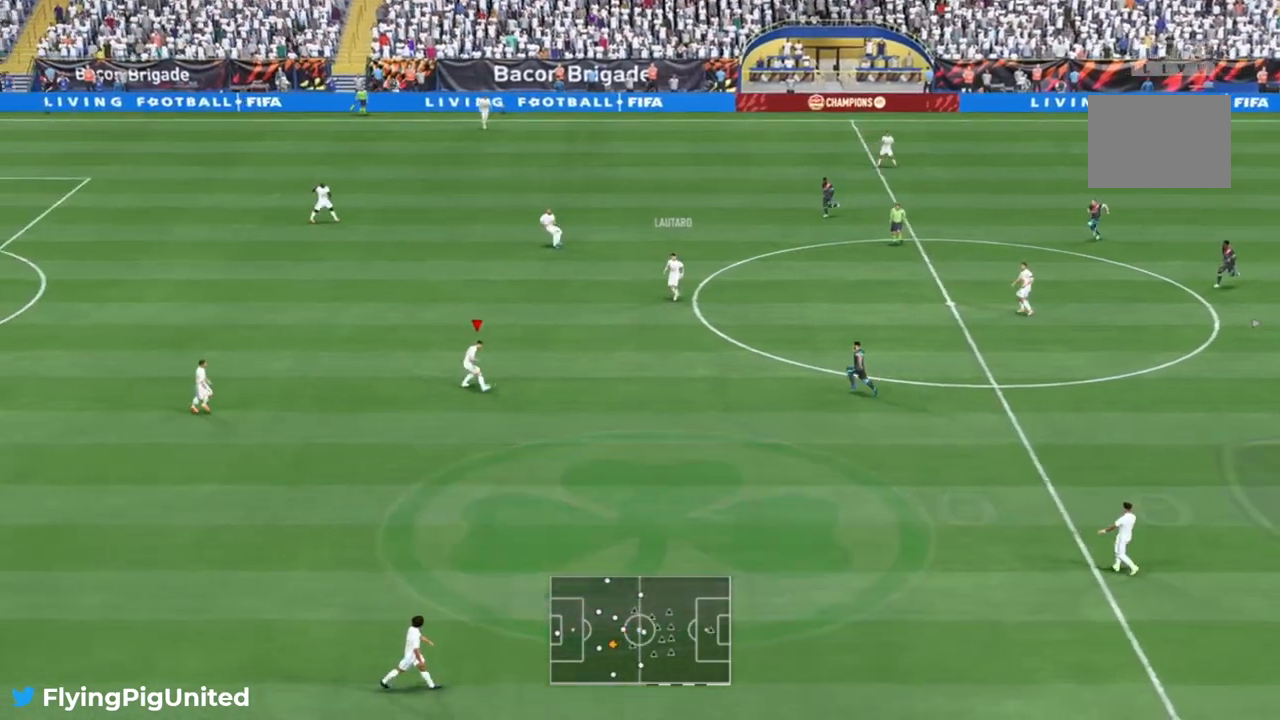
{"buttons": [], "left_stick": "down", "right_stick": "center", "events": [[83, "left_stick", "left"], [183, "left_stick", "down-left"], [367, "left_stick", "down"]]}
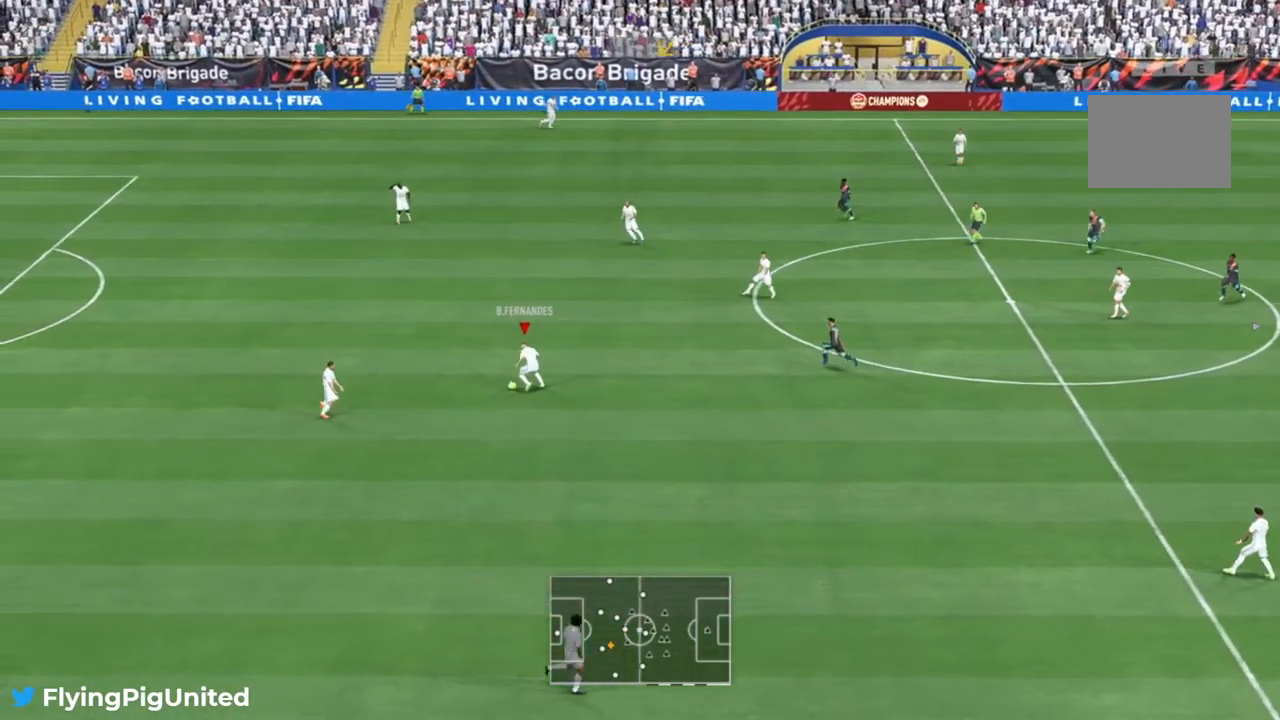
{"buttons": [], "left_stick": "down", "right_stick": "center", "events": [[200, "A", "down"], [400, "A", "up"]]}
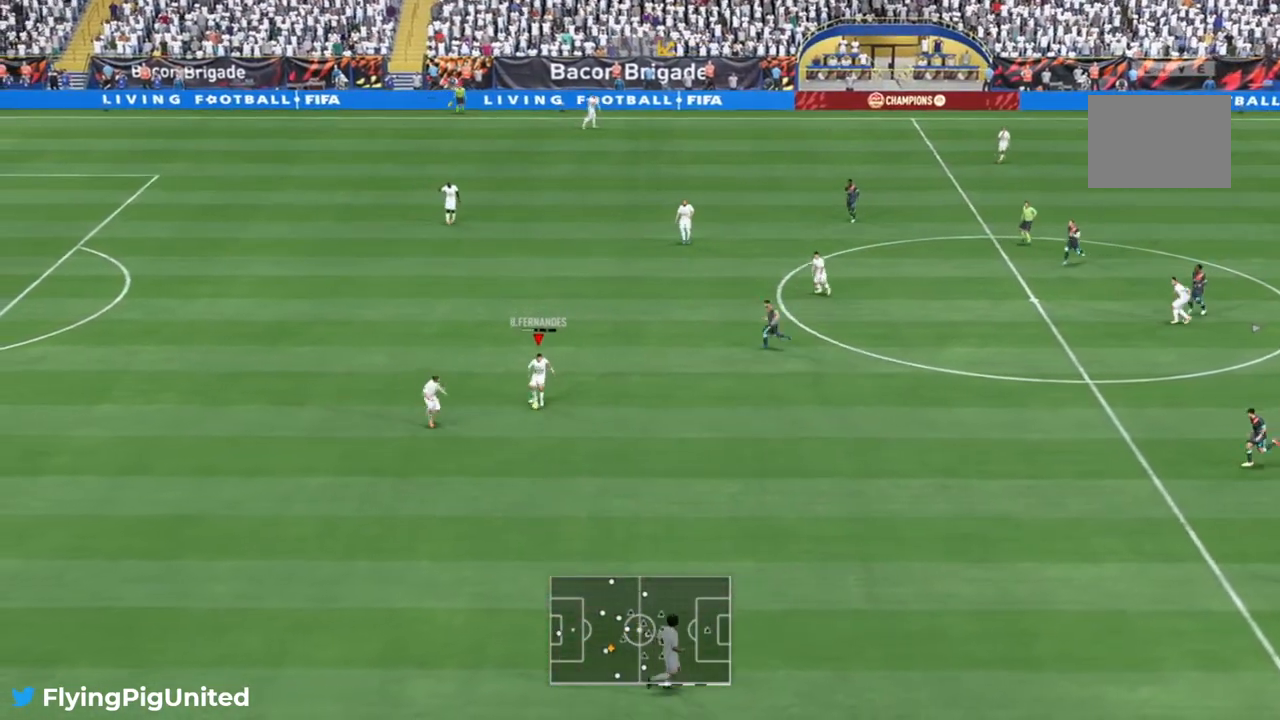
{"buttons": ["R2"], "left_stick": "down-right", "right_stick": "center", "events": [[100, "left_stick", "down-right"], [317, "R2", "down"]]}
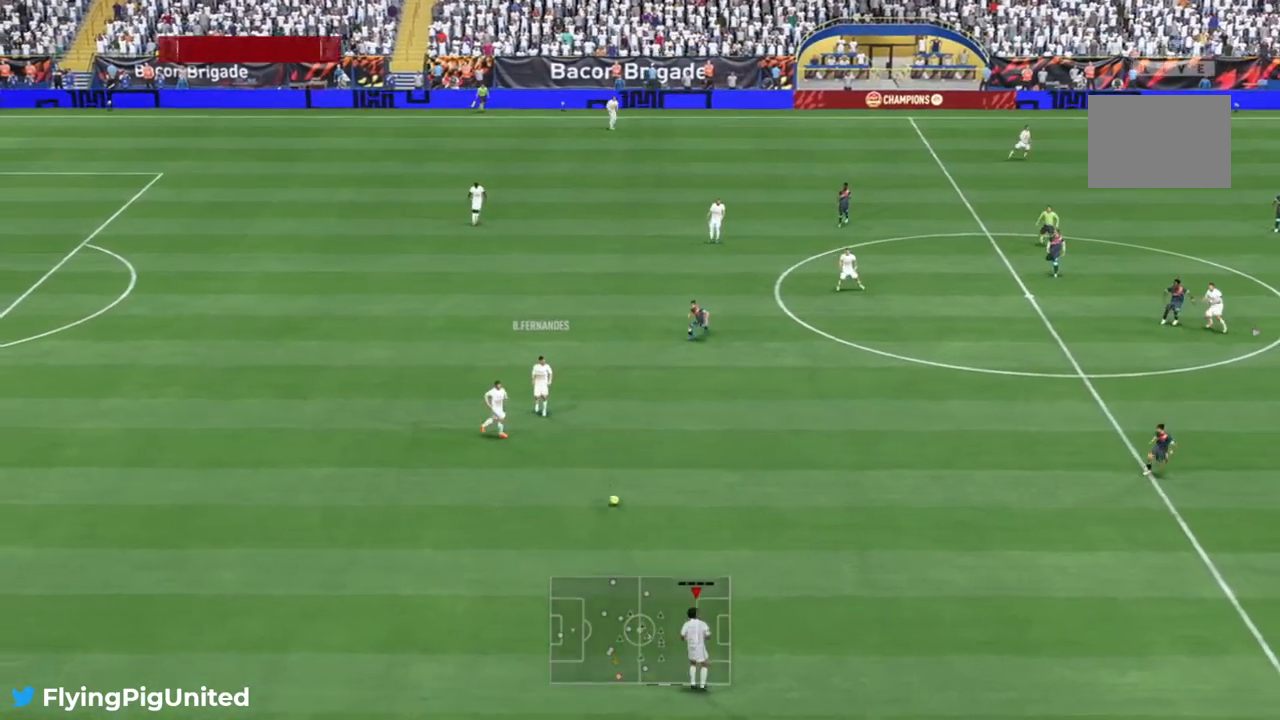
{"buttons": [], "left_stick": "down-right", "right_stick": "center", "events": [[217, "R2", "up"]]}
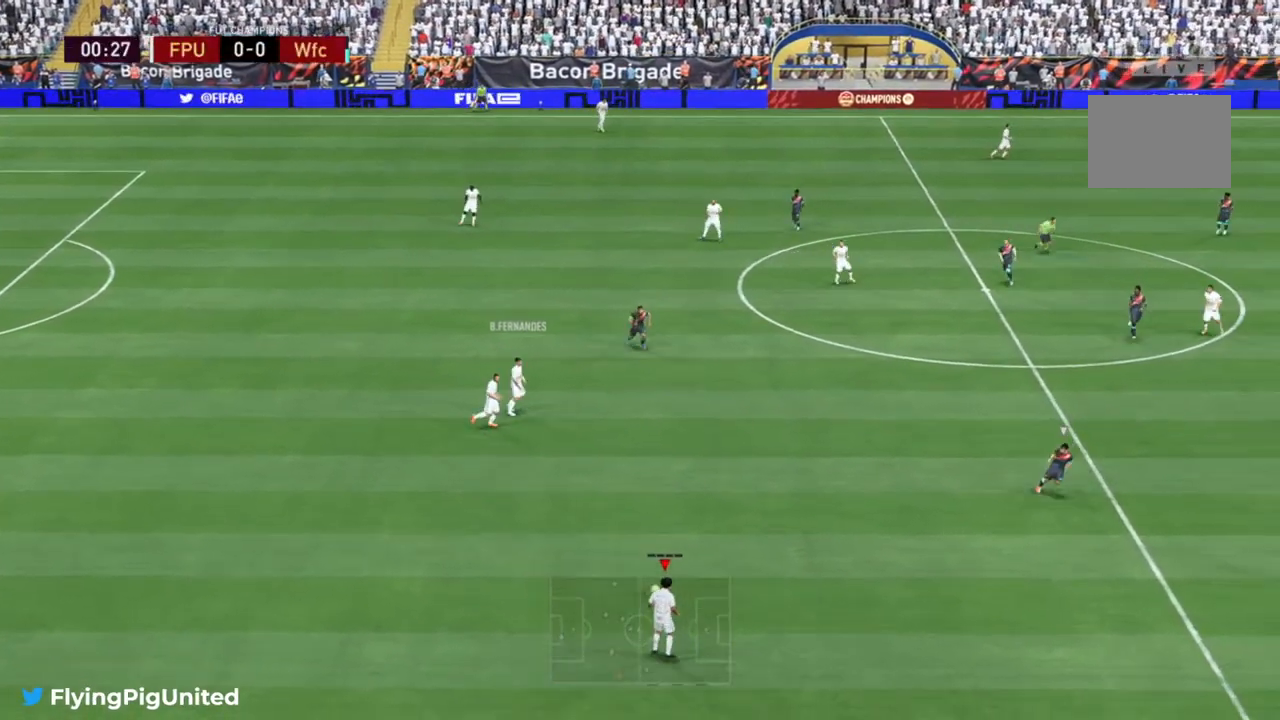
{"buttons": [], "left_stick": "right", "right_stick": "center", "events": [[17, "left_stick", "right"]]}
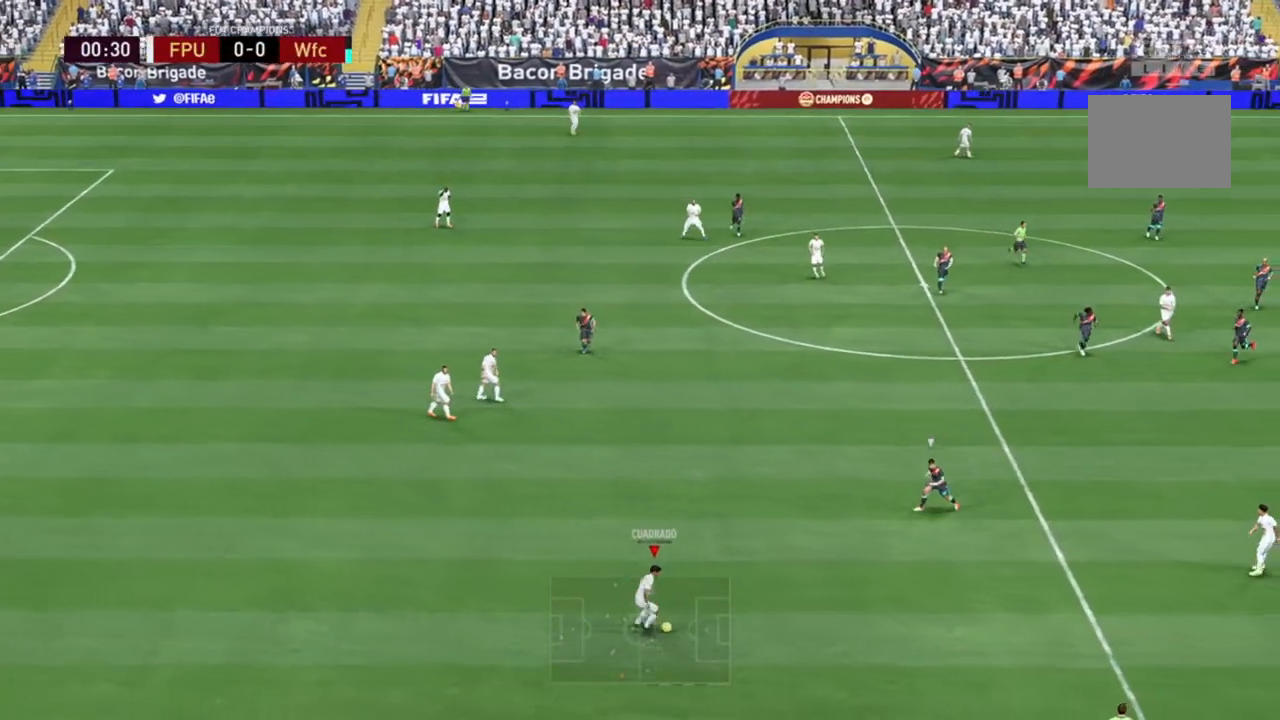
{"buttons": [], "left_stick": "down-right", "right_stick": "center", "events": [[317, "left_stick", "down-right"]]}
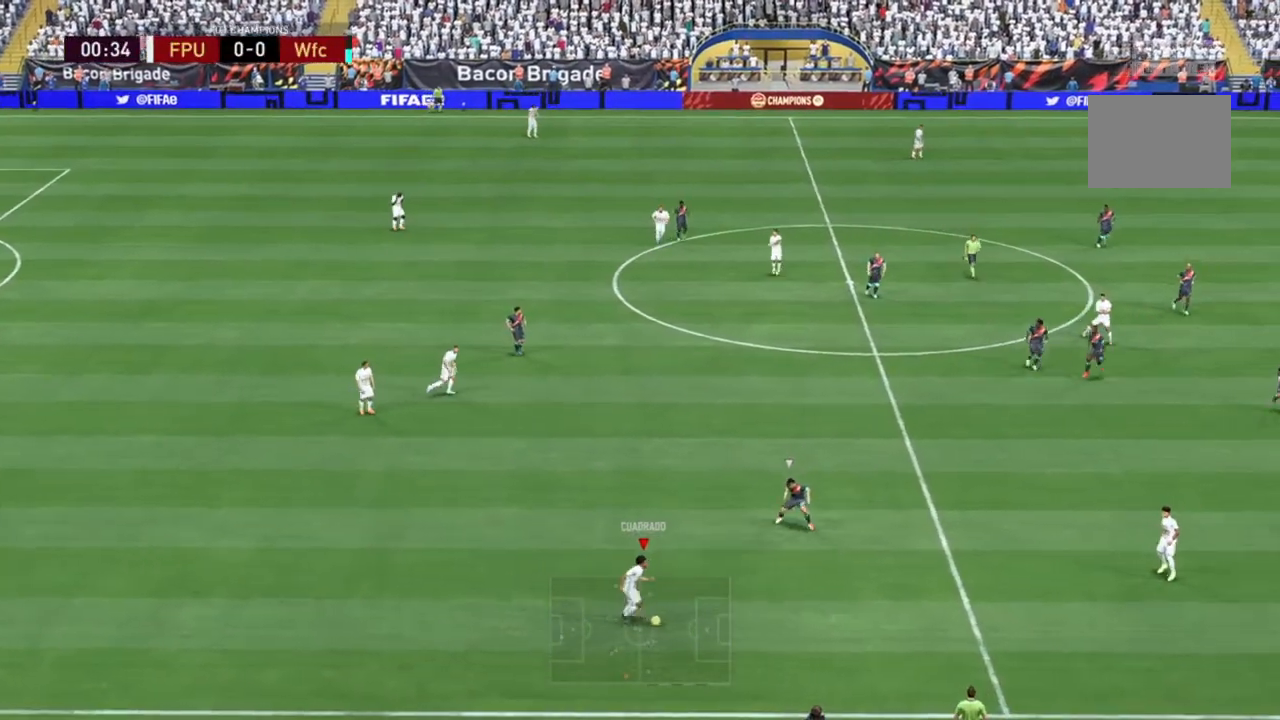
{"buttons": [], "left_stick": "up-left", "right_stick": "center", "events": [[150, "left_stick", "down-left"], [417, "left_stick", "up-left"]]}
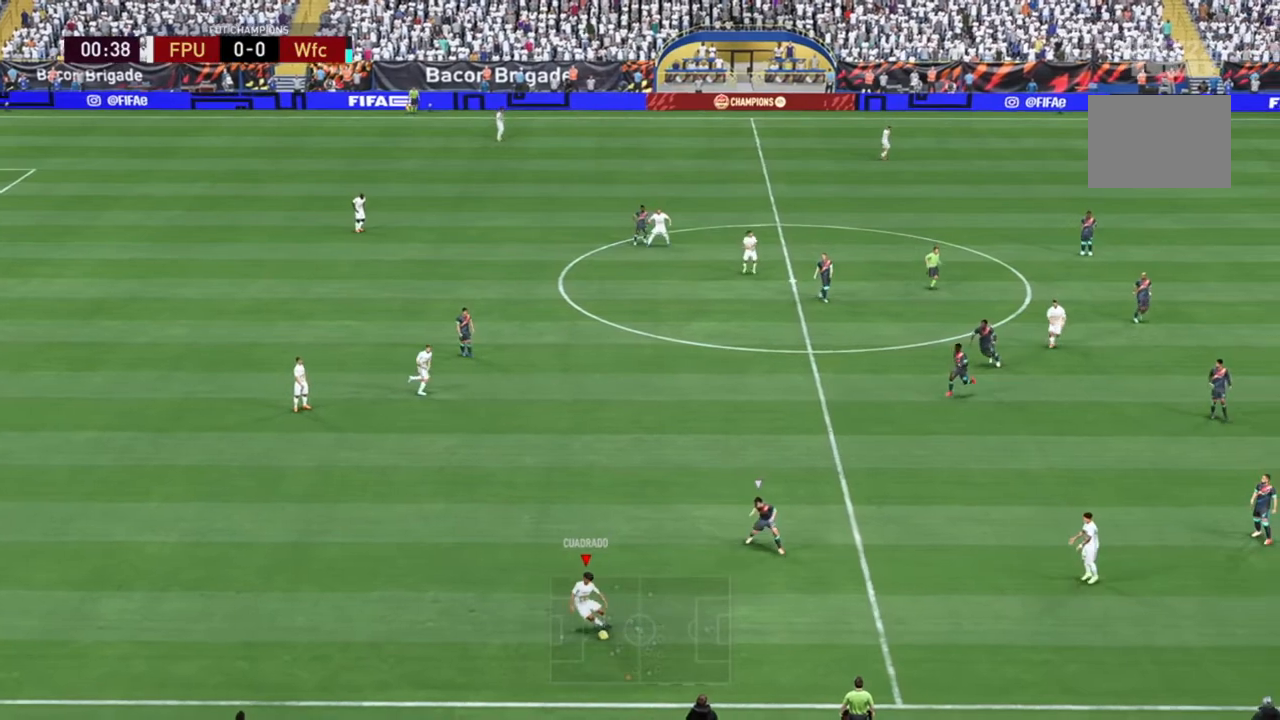
{"buttons": [], "left_stick": "up", "right_stick": "center", "events": [[67, "left_stick", "up"], [333, "A", "down"], [433, "A", "up"]]}
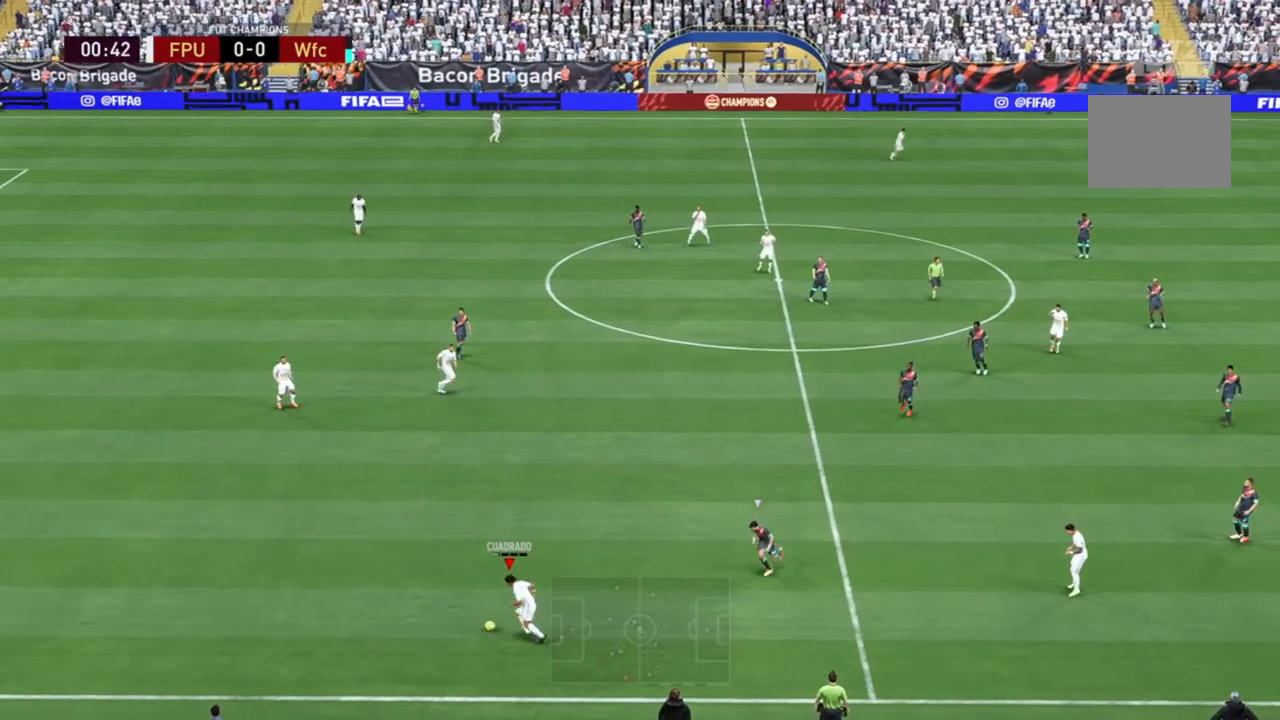
{"buttons": [], "left_stick": "right", "right_stick": "center", "events": [[333, "left_stick", "up-right"], [433, "left_stick", "right"]]}
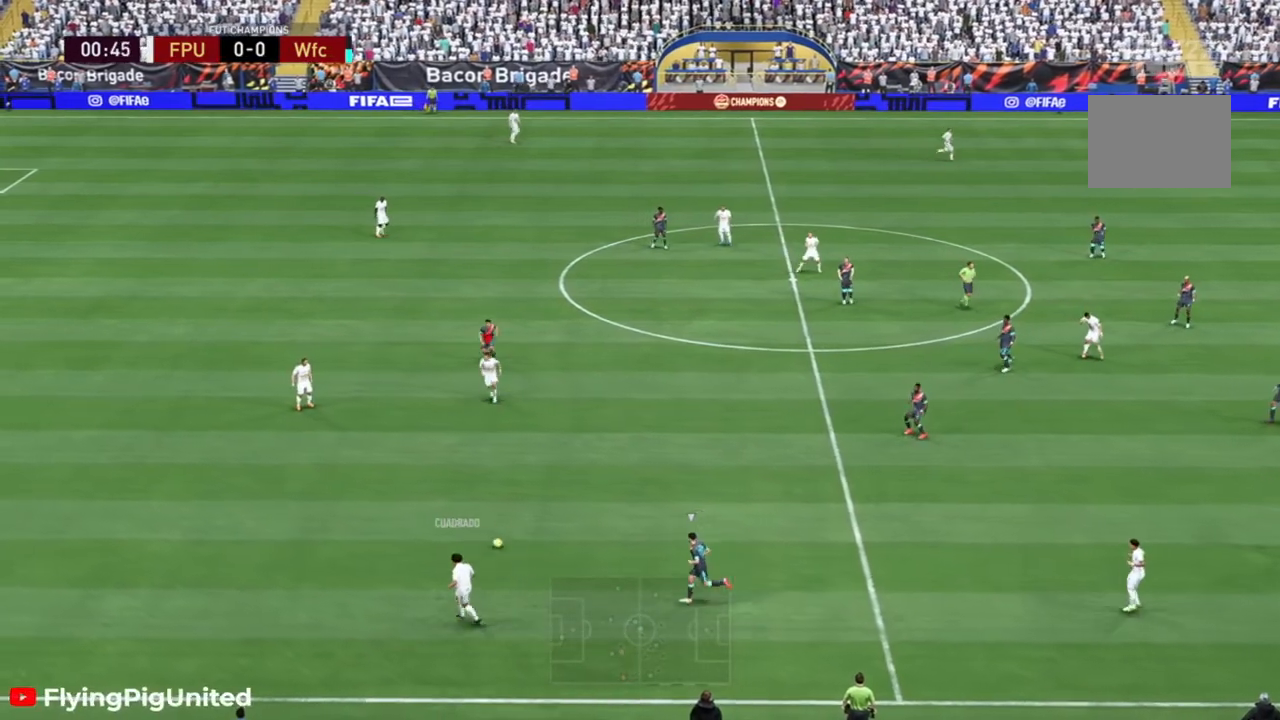
{"buttons": [], "left_stick": "right", "right_stick": "center", "events": []}
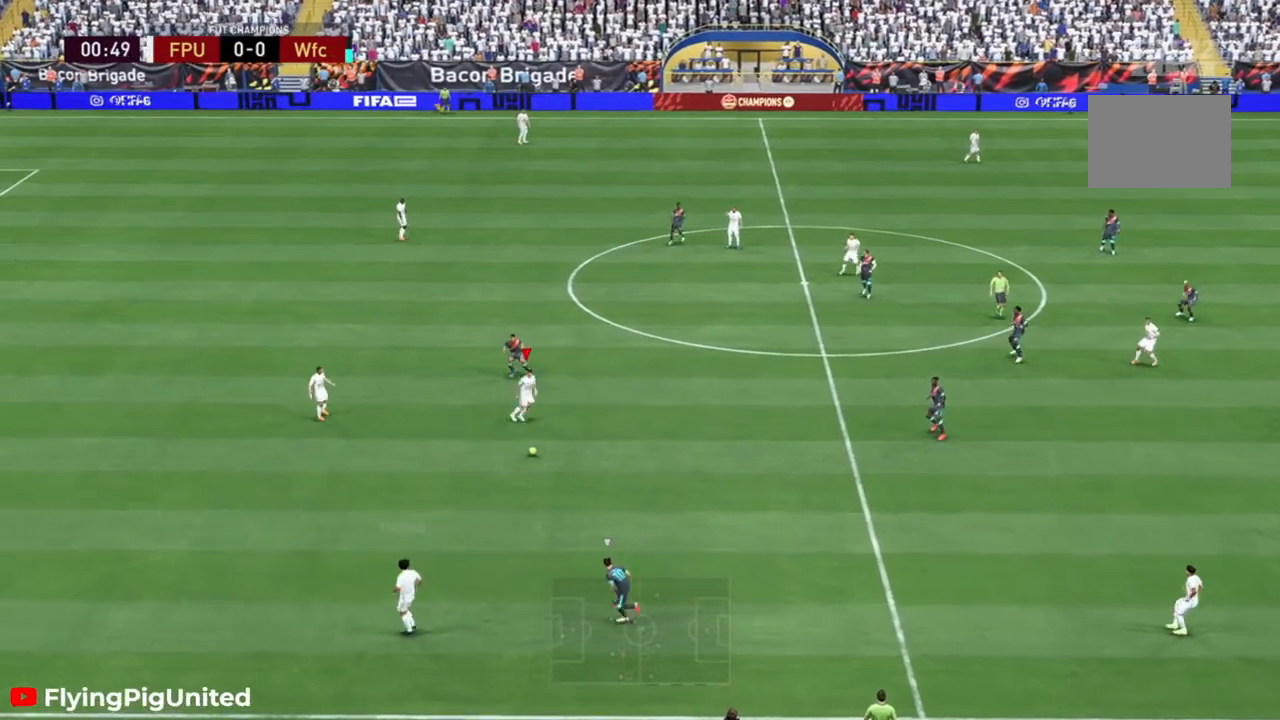
{"buttons": [], "left_stick": "down-right", "right_stick": "center", "events": [[283, "A", "down"], [383, "left_stick", "down-right"], [417, "A", "up"]]}
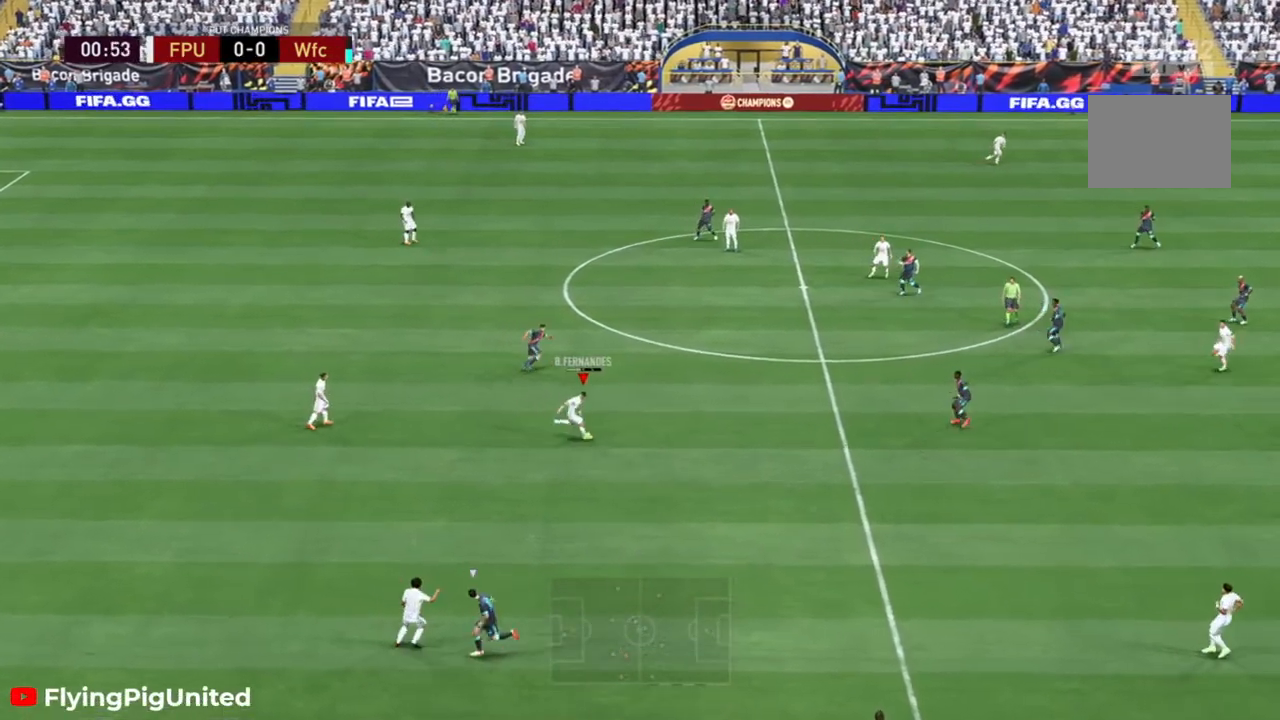
{"buttons": [], "left_stick": "right", "right_stick": "center", "events": [[450, "left_stick", "right"]]}
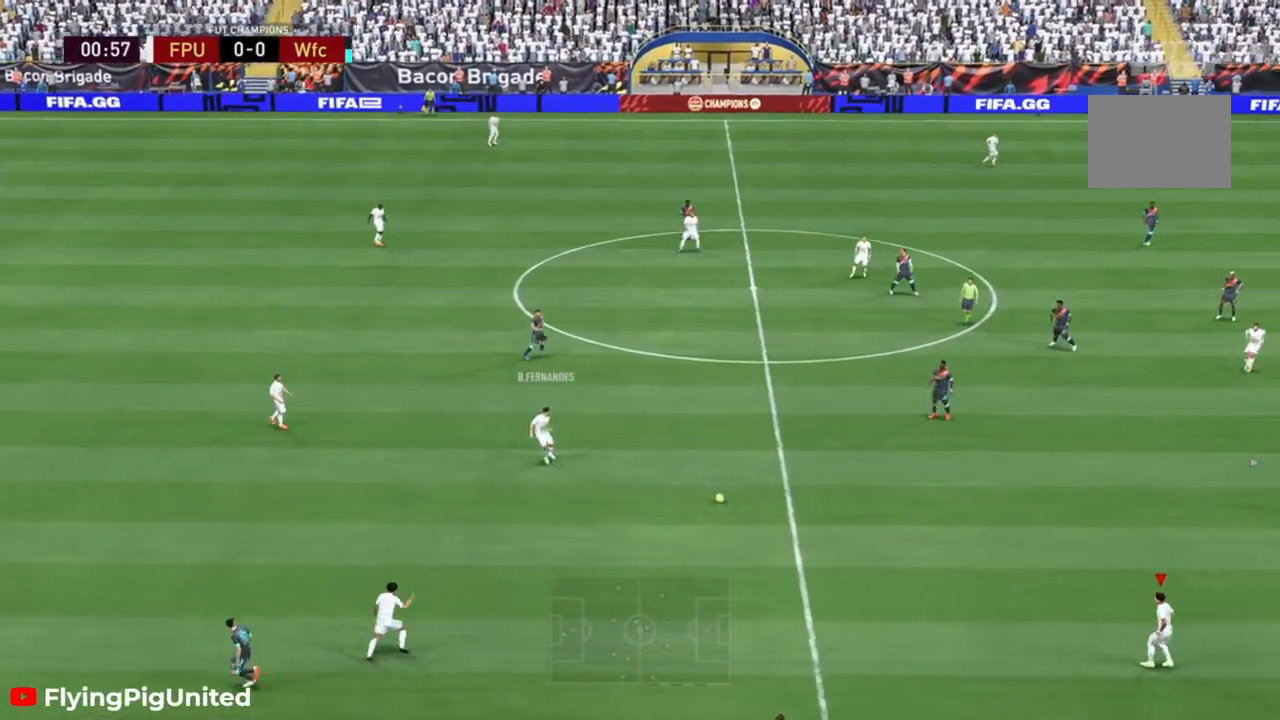
{"buttons": [], "left_stick": "up", "right_stick": "center", "events": [[117, "left_stick", "center"], [200, "left_stick", "up"]]}
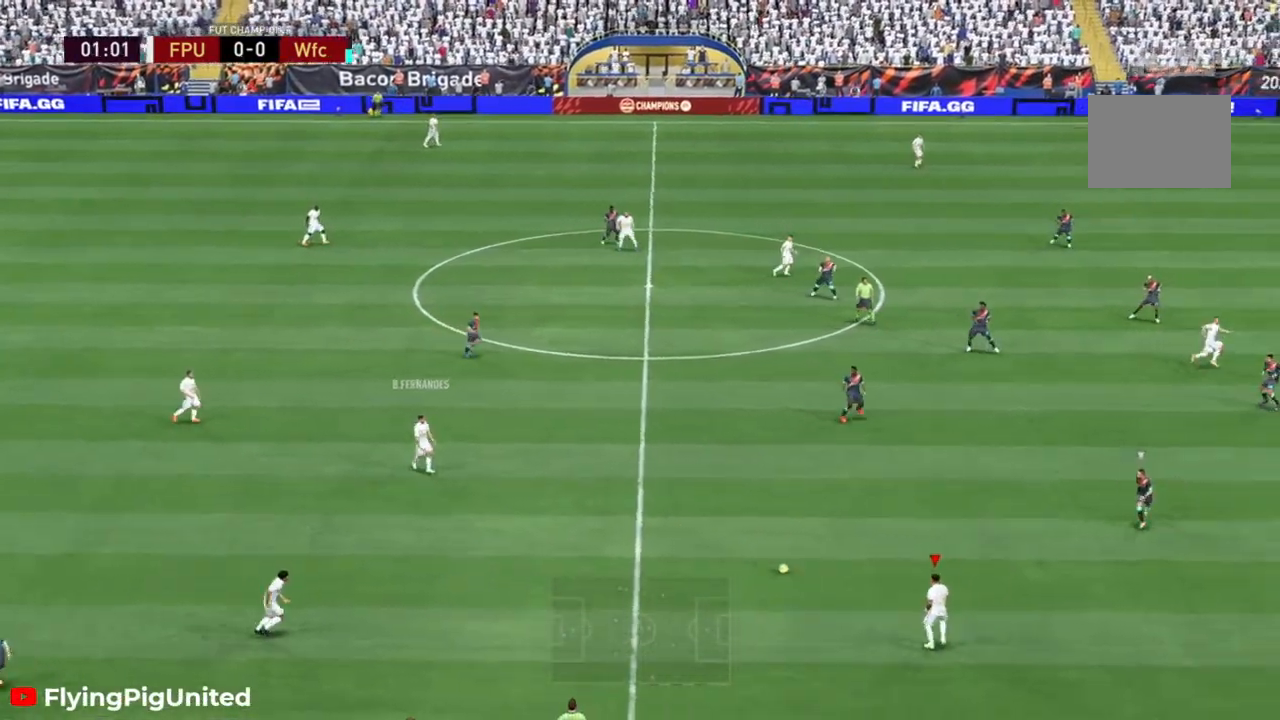
{"buttons": [], "left_stick": "up", "right_stick": "center", "events": []}
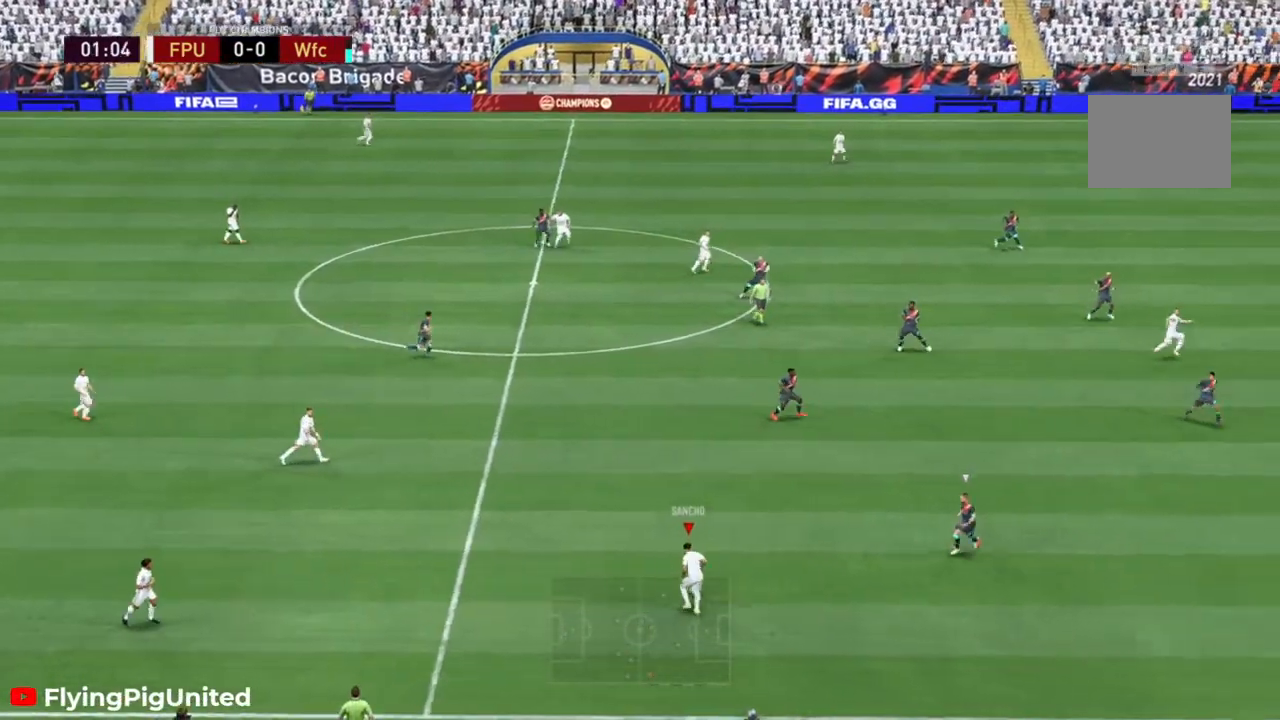
{"buttons": [], "left_stick": "up-left", "right_stick": "center"}
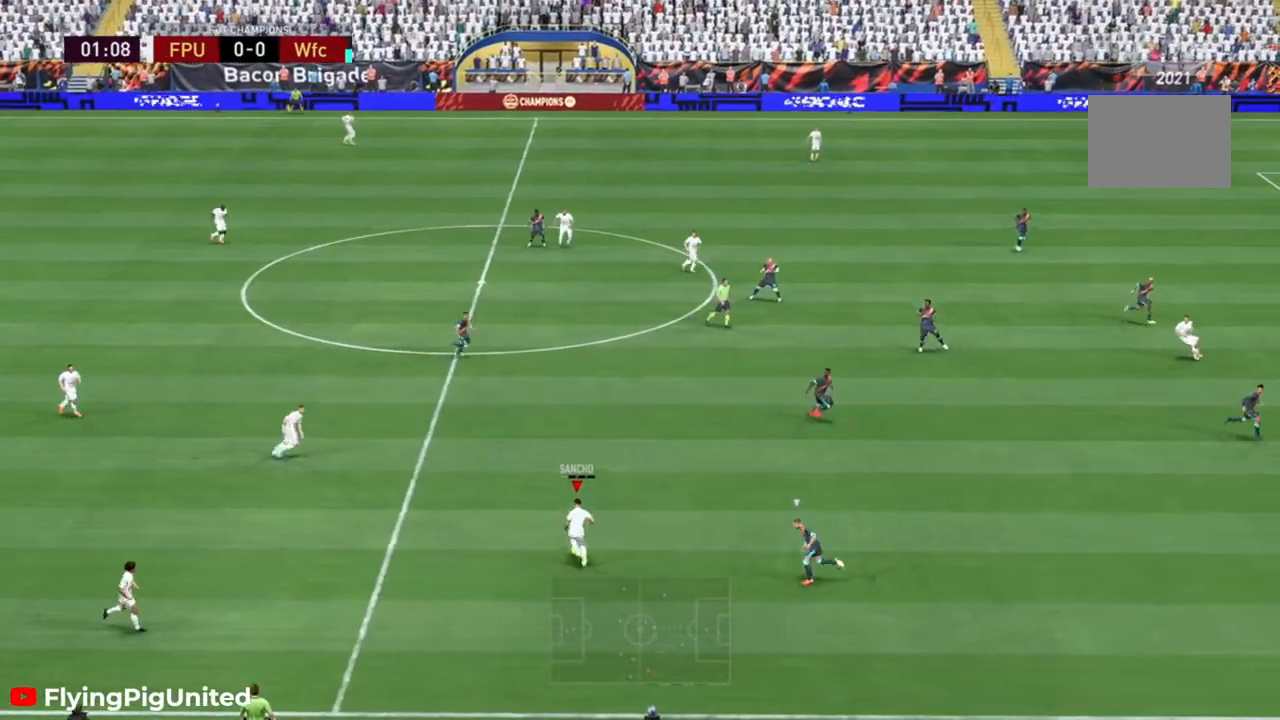
{"buttons": [], "left_stick": "up-right", "right_stick": "center", "events": [[100, "left_stick", "up"], [450, "left_stick", "up-right"]]}
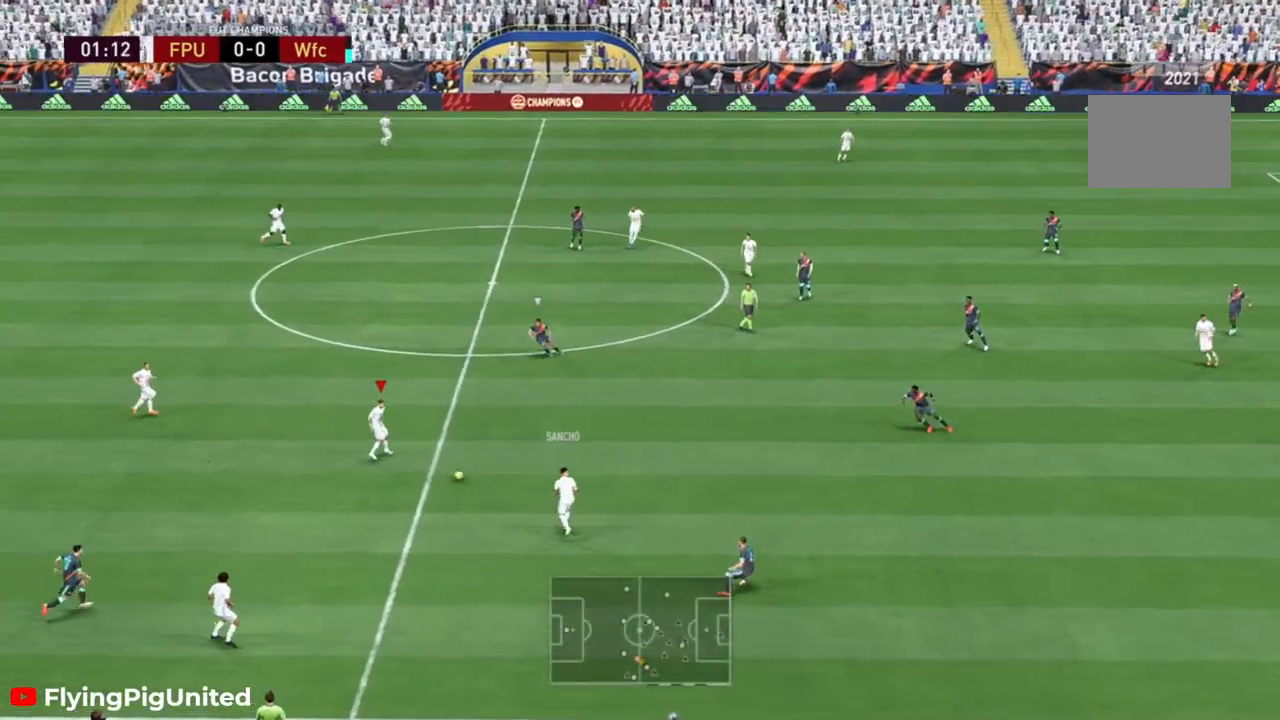
{"buttons": [], "left_stick": "right", "right_stick": "center", "events": [[483, "left_stick", "right"]]}
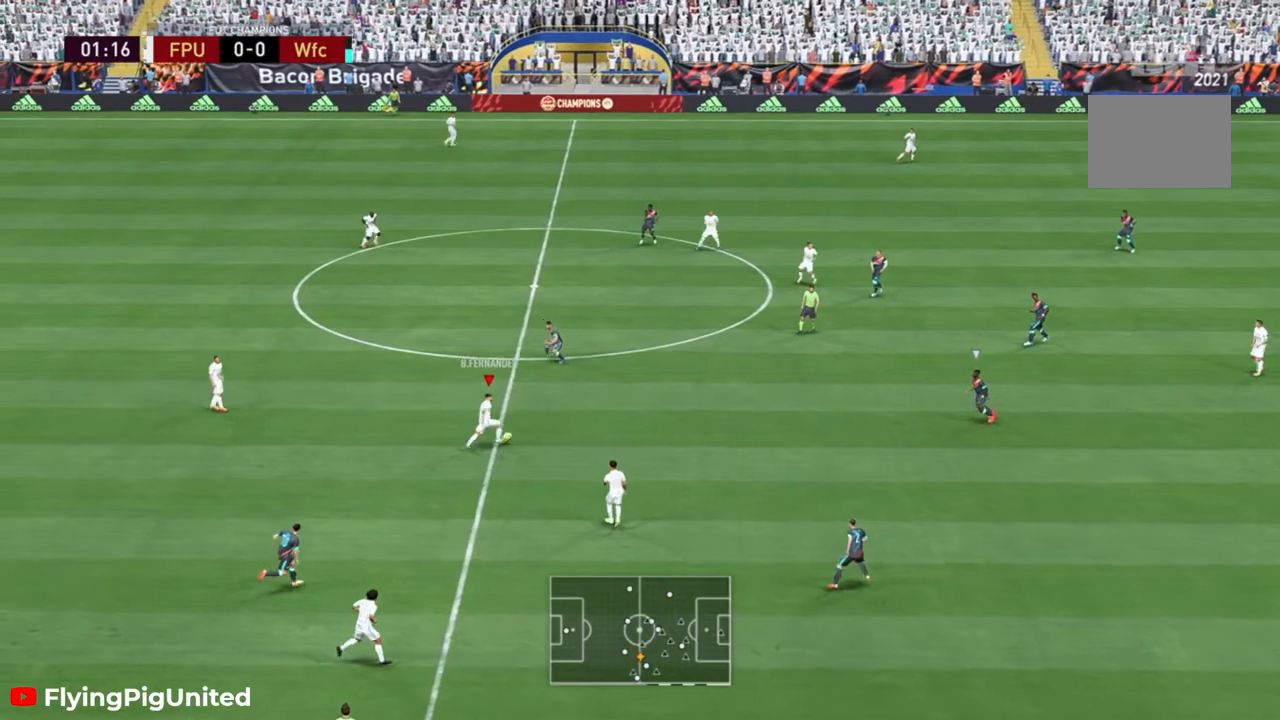
{"buttons": [], "left_stick": "right", "right_stick": "center", "events": []}
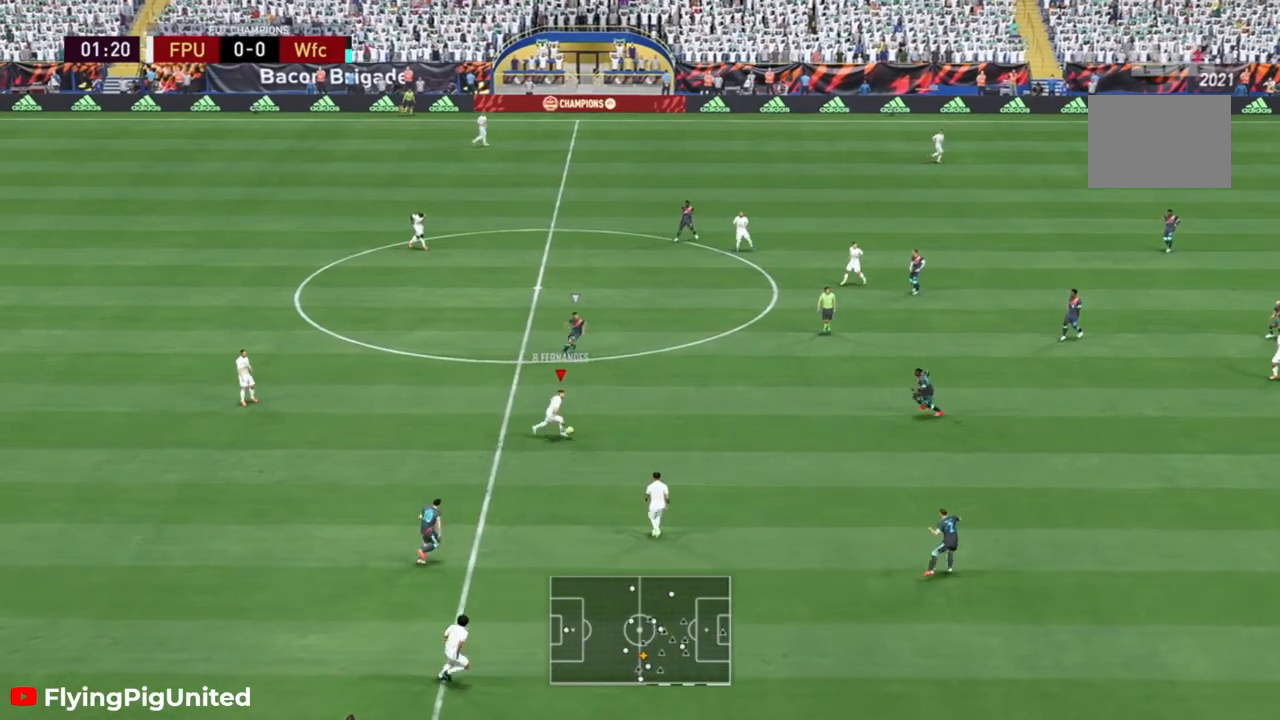
{"buttons": [], "left_stick": "up-right", "right_stick": "center", "events": [[383, "A", "down"], [450, "left_stick", "up-right"], [500, "A", "up"]]}